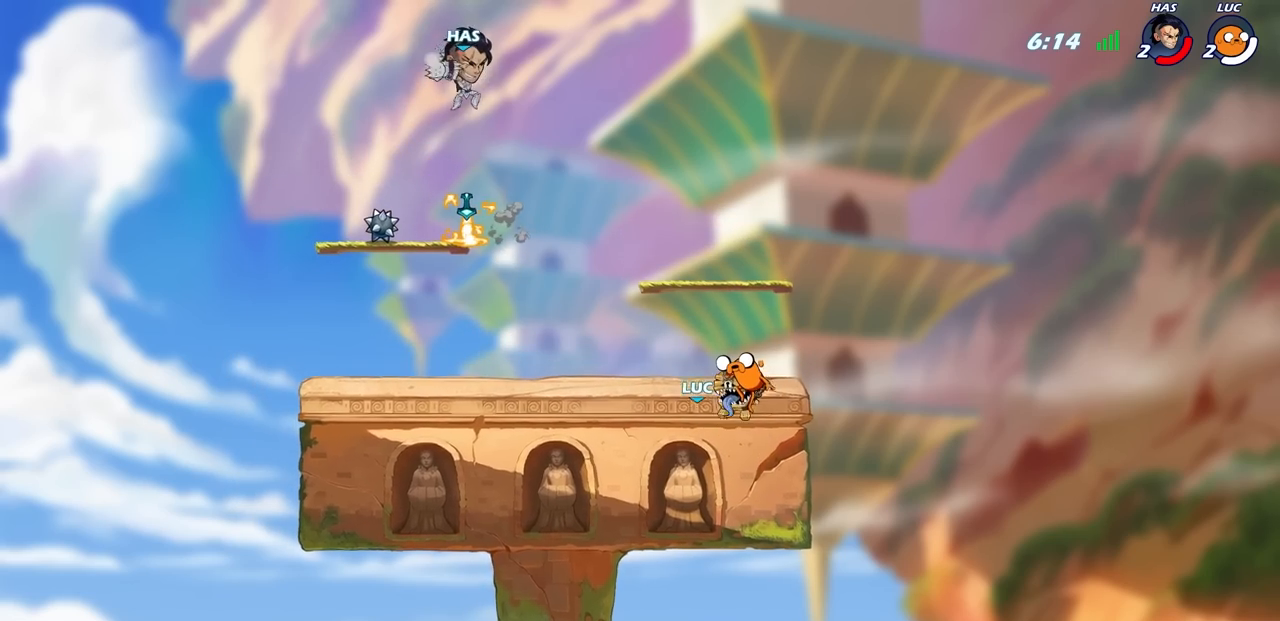
Gameplay with a controller (PlayStation layout); each line is a JSON object with the inputs held at the frame after it. "events" lists button and stick changes between this image and that frame as [ms after this image, input, new state], when the widget could be followed in between.
{"buttons": [], "left_stick": "center", "right_stick": "center", "events": []}
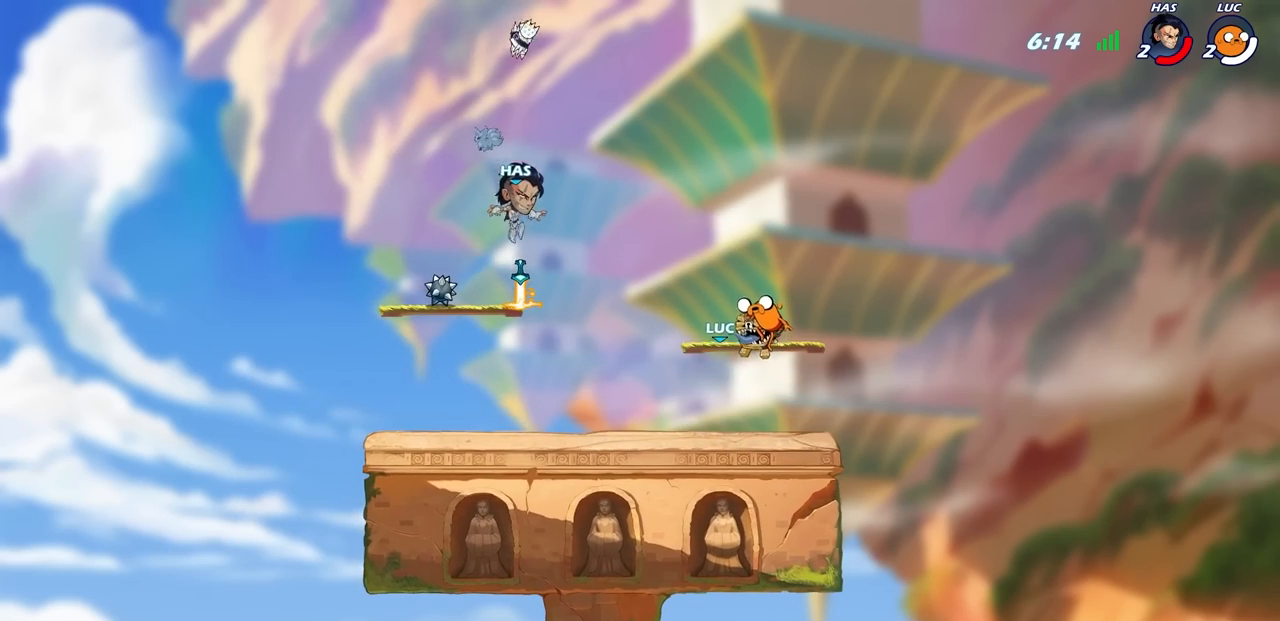
{"buttons": [], "left_stick": "center", "right_stick": "center", "events": []}
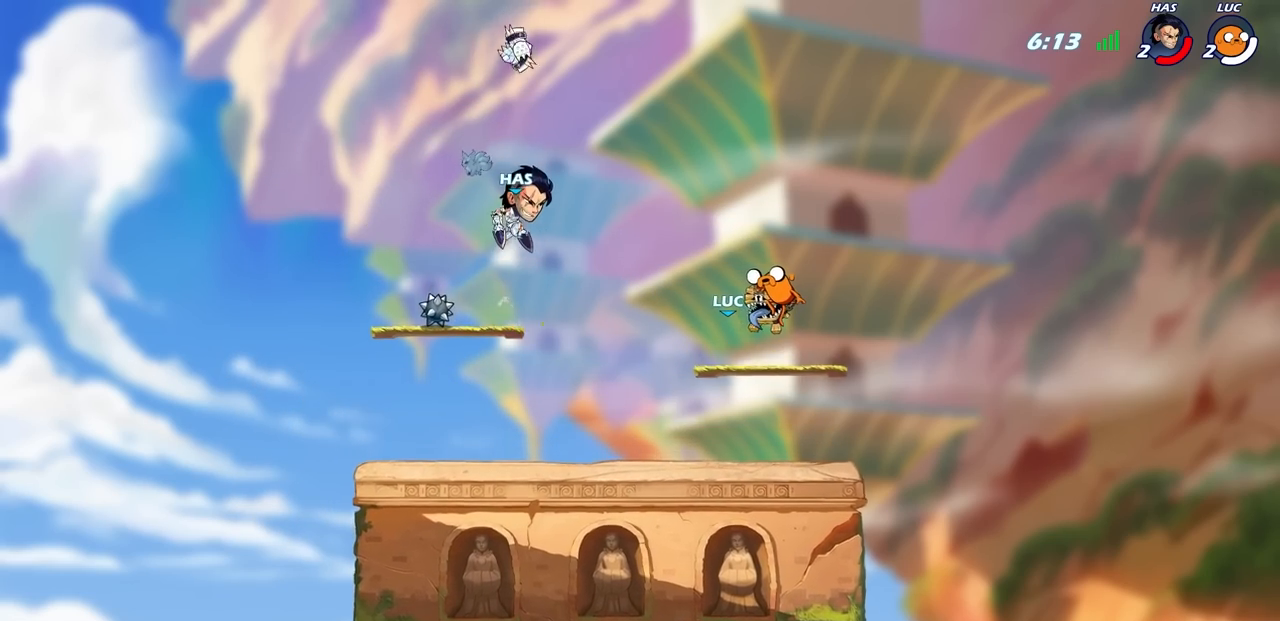
{"buttons": [], "left_stick": "center", "right_stick": "center", "events": []}
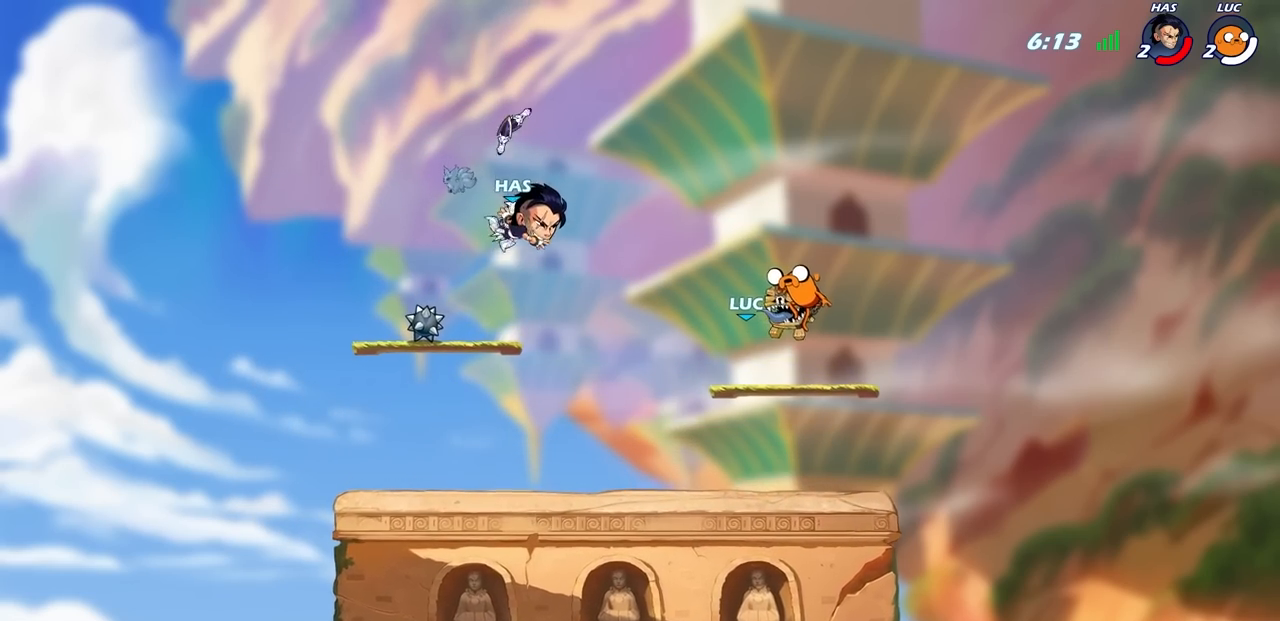
{"buttons": [], "left_stick": "center", "right_stick": "center", "events": []}
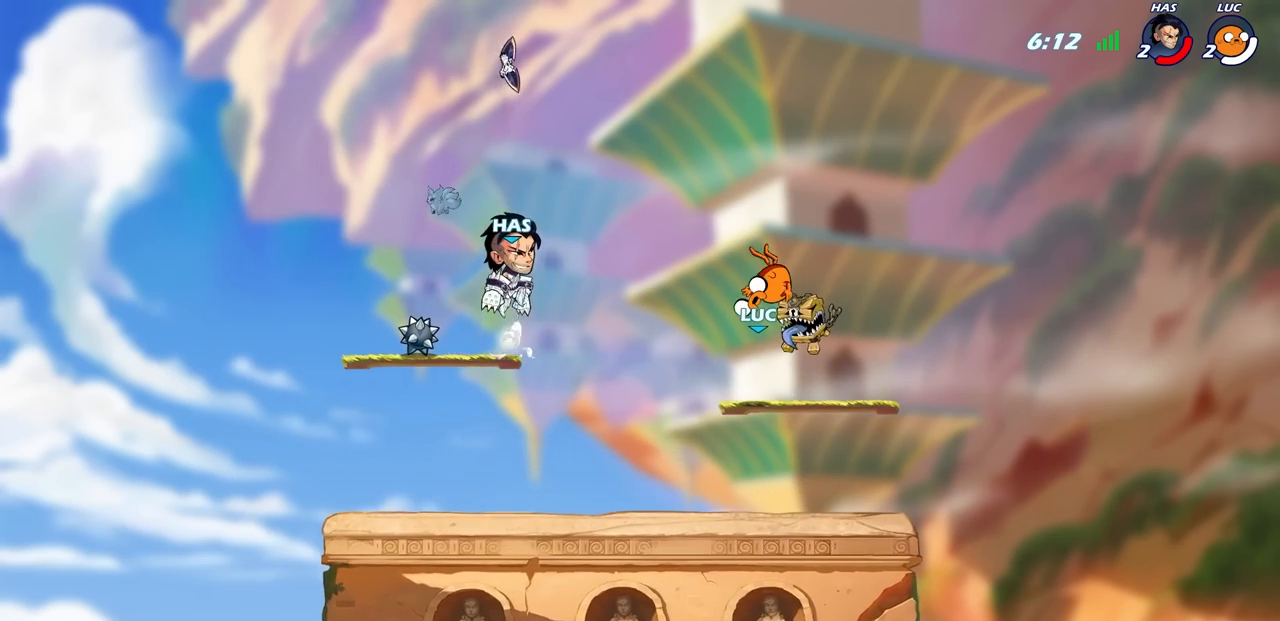
{"buttons": [], "left_stick": "center", "right_stick": "center", "events": []}
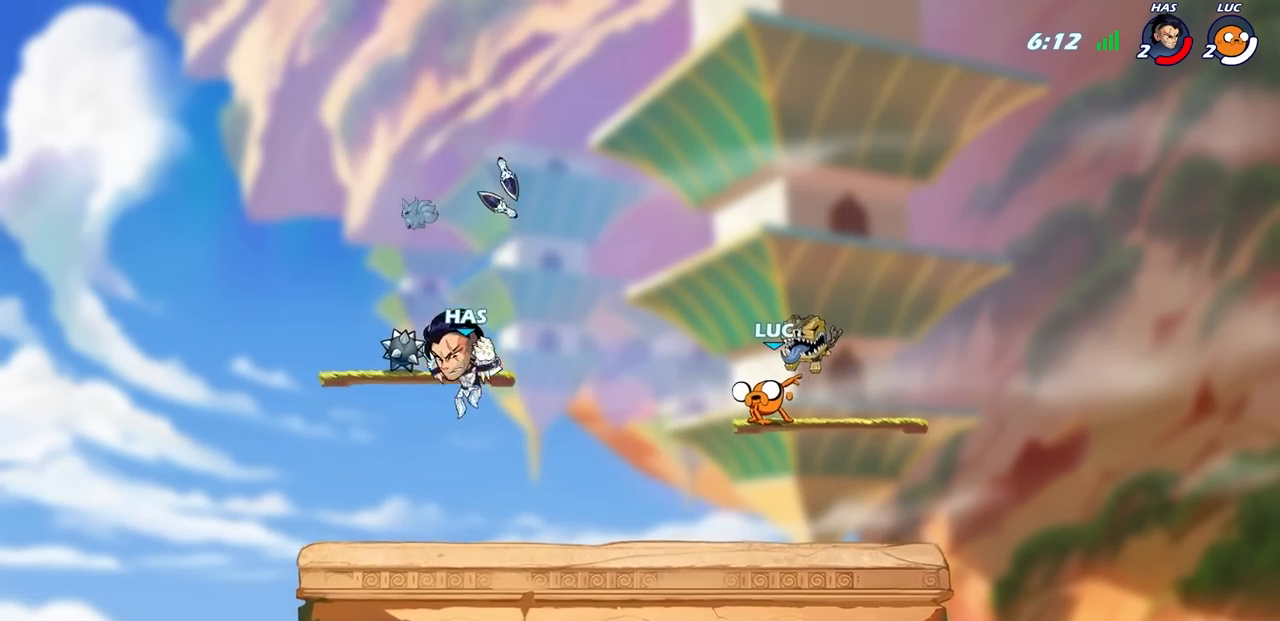
{"buttons": [], "left_stick": "center", "right_stick": "center", "events": []}
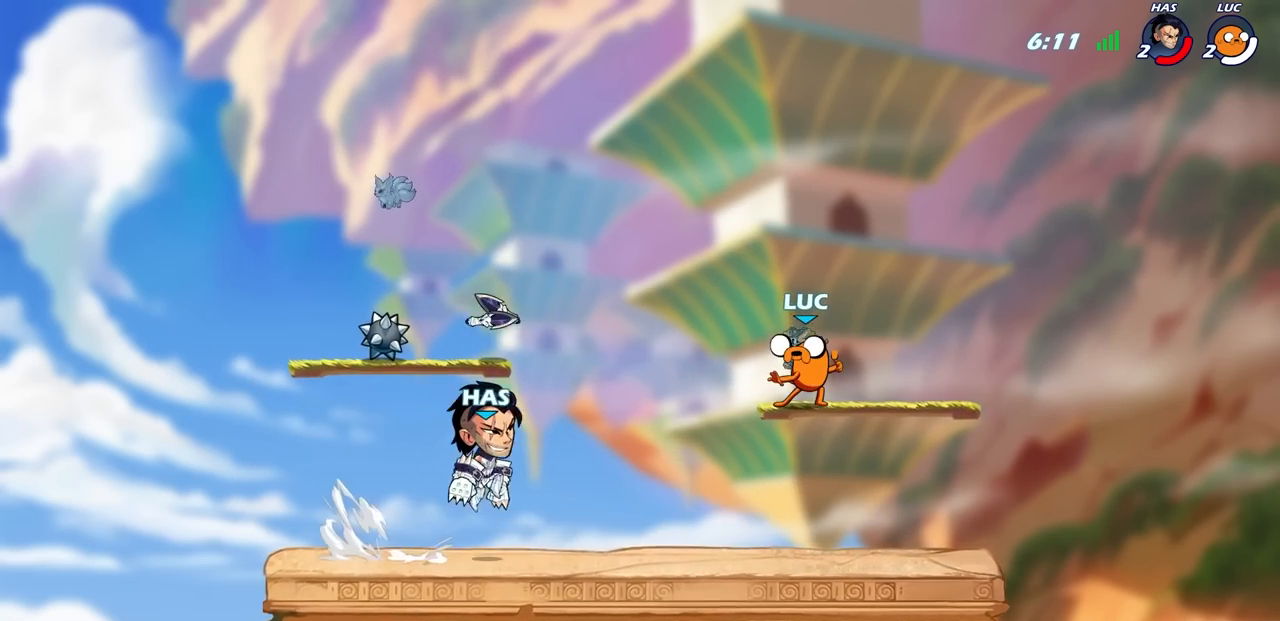
{"buttons": [], "left_stick": "center", "right_stick": "center", "events": [[233, "left_stick", "left"], [317, "R2", "down"], [483, "left_stick", "center"], [500, "R2", "up"]]}
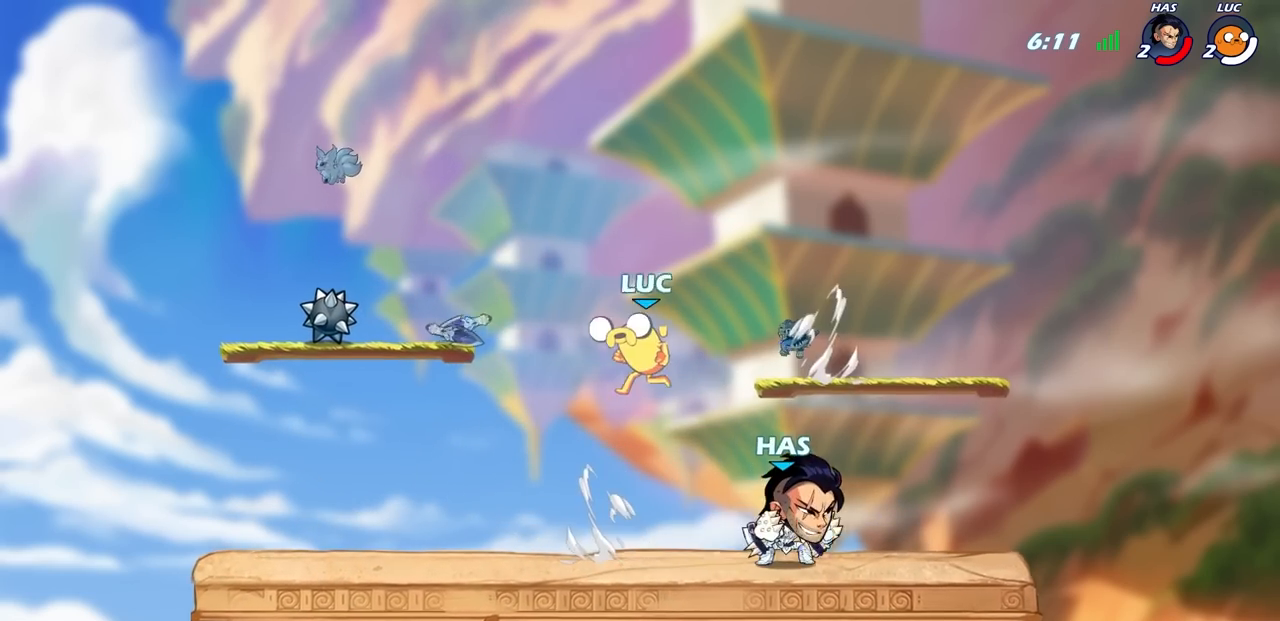
{"buttons": ["CROSS"], "left_stick": "left", "right_stick": "center", "events": [[400, "left_stick", "left"], [433, "CROSS", "down"]]}
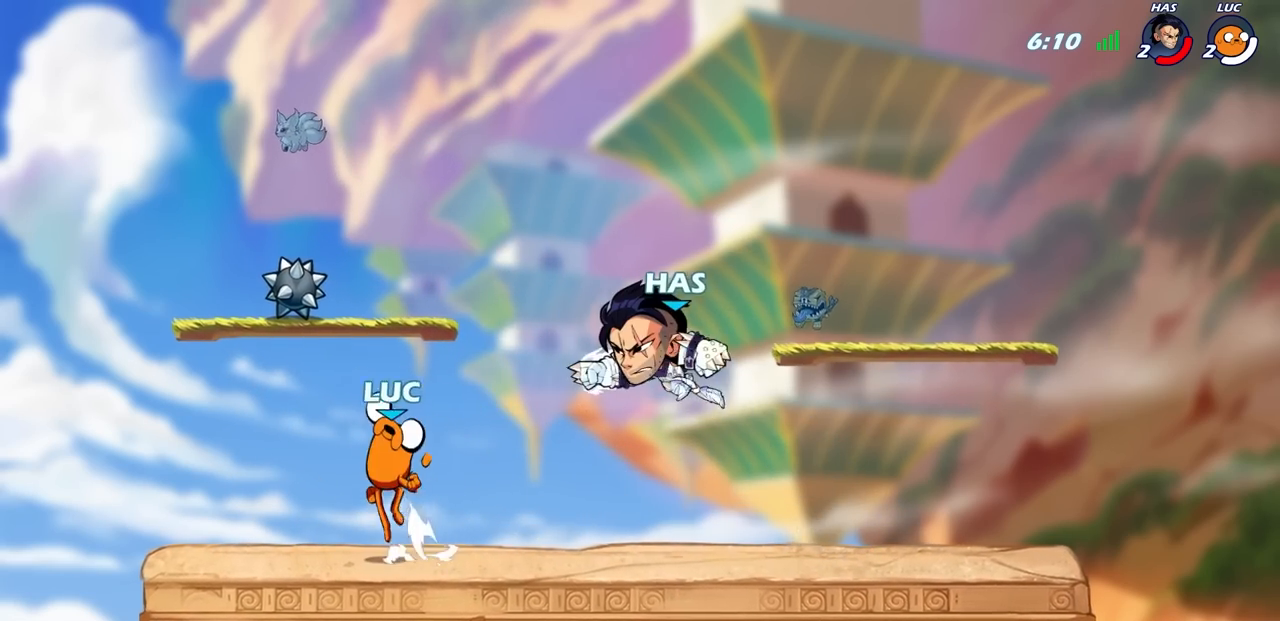
{"buttons": ["CIRCLE"], "left_stick": "center", "right_stick": "center", "events": [[67, "CROSS", "up"], [100, "left_stick", "up"], [217, "R1", "down"], [233, "left_stick", "up-left"], [333, "R1", "up"], [383, "left_stick", "center"], [483, "CIRCLE", "down"]]}
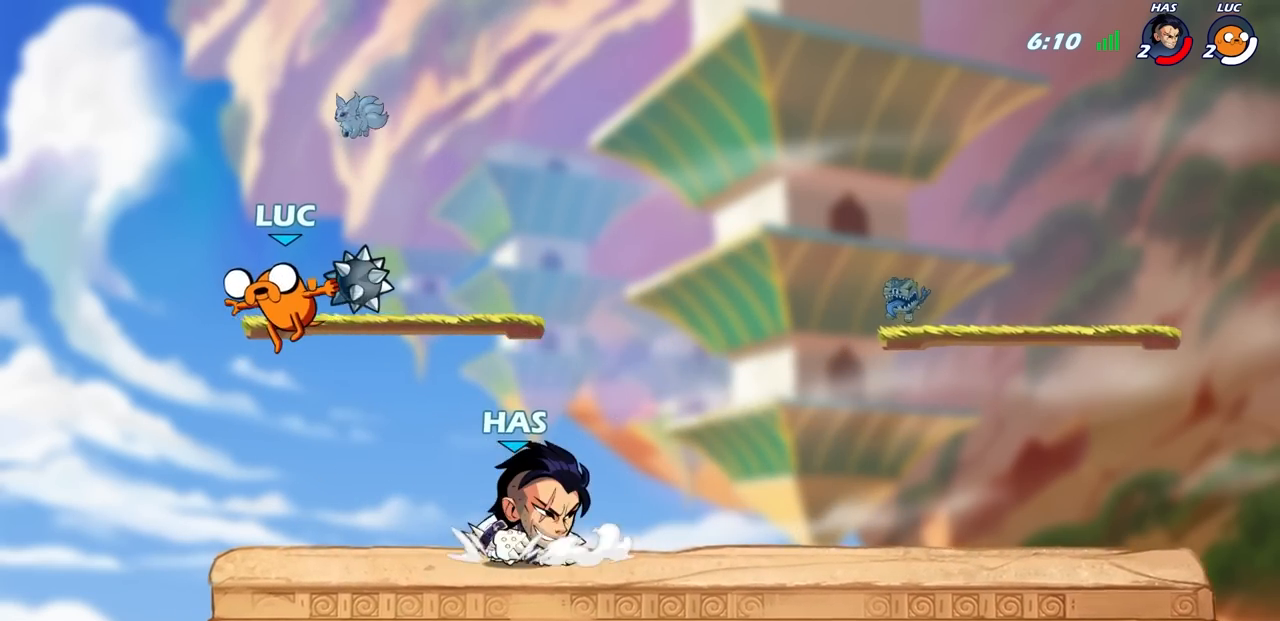
{"buttons": [], "left_stick": "right", "right_stick": "center", "events": [[67, "left_stick", "right"], [150, "CIRCLE", "up"], [183, "left_stick", "center"], [450, "left_stick", "right"]]}
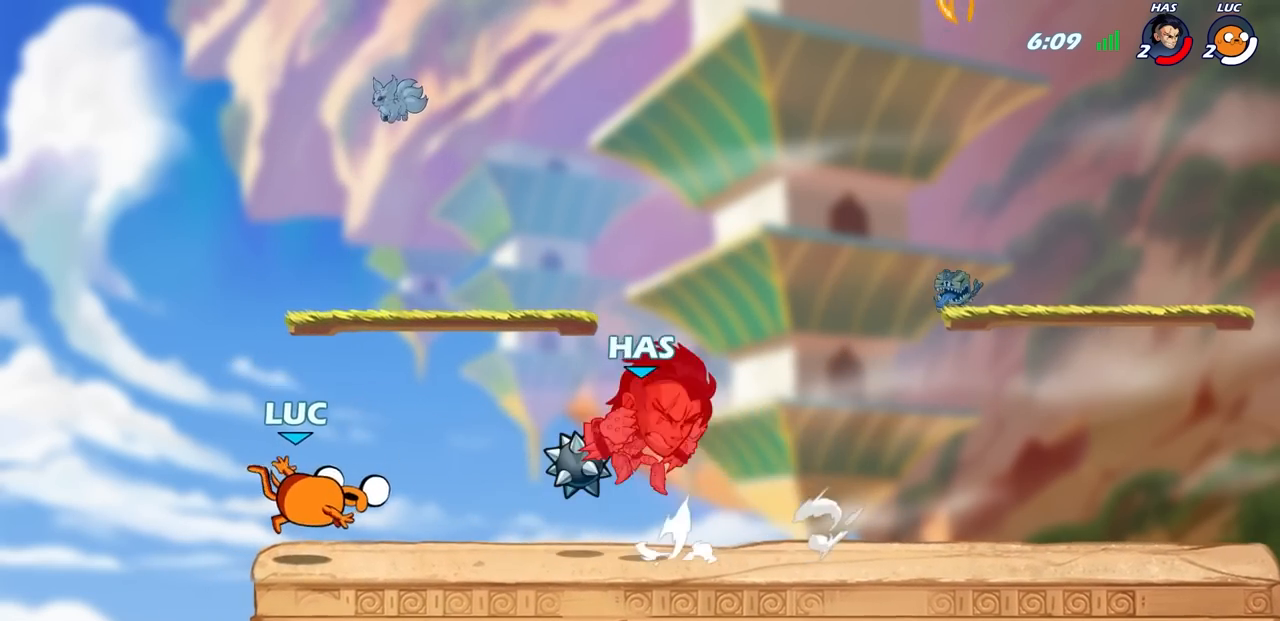
{"buttons": [], "left_stick": "center", "right_stick": "center", "events": [[83, "R2", "down"], [217, "R2", "up"], [233, "left_stick", "center"], [250, "CROSS", "down"], [350, "R1", "down"], [417, "CROSS", "up"], [433, "R1", "up"]]}
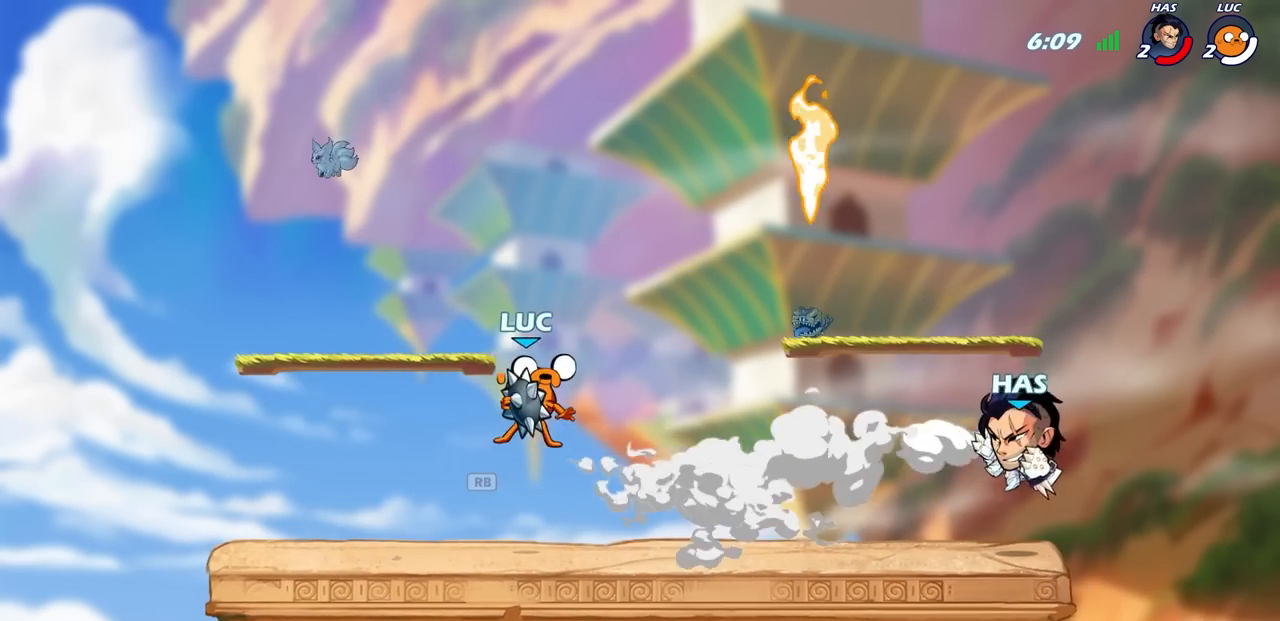
{"buttons": [], "left_stick": "center", "right_stick": "center", "events": [[50, "left_stick", "right"], [150, "CIRCLE", "down"], [200, "left_stick", "center"], [217, "CIRCLE", "up"]]}
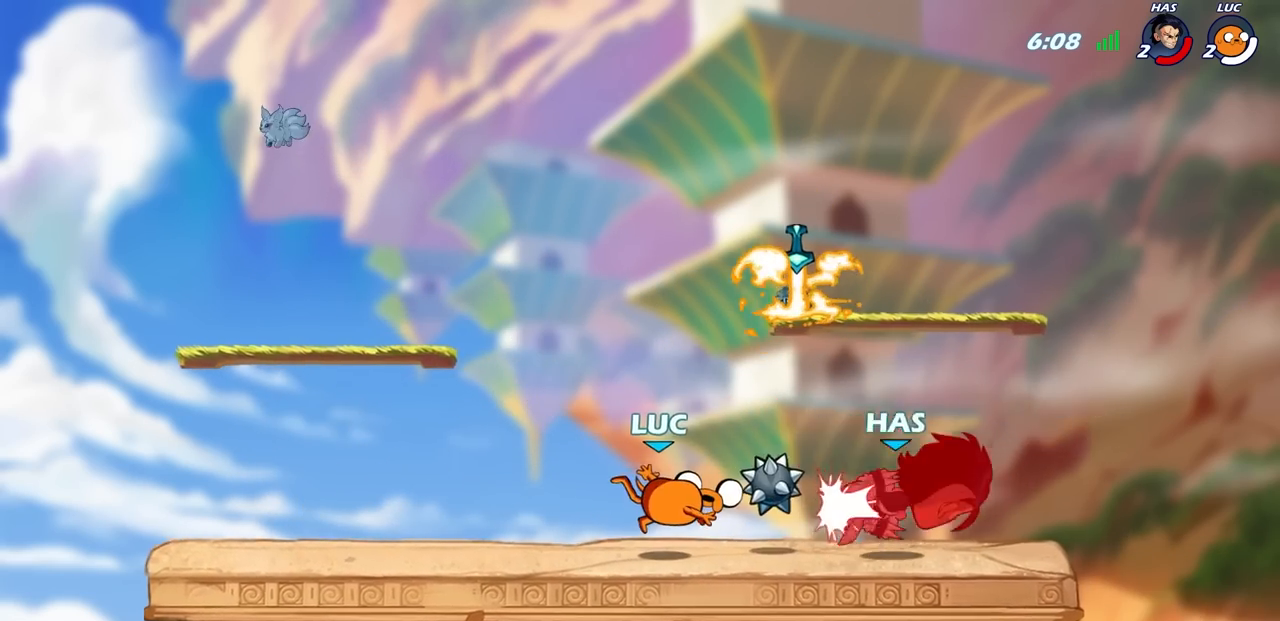
{"buttons": [], "left_stick": "right", "right_stick": "center", "events": [[183, "left_stick", "right"], [317, "R1", "down"], [417, "R1", "up"]]}
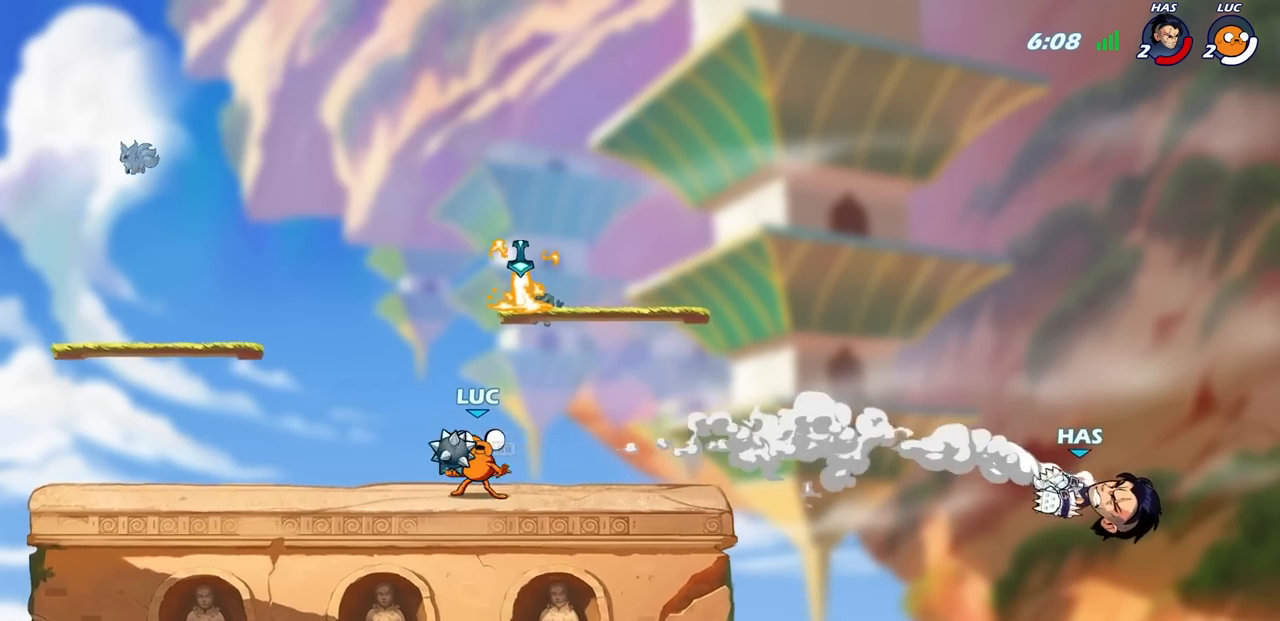
{"buttons": ["CIRCLE", "R2"], "left_stick": "down", "right_stick": "center", "events": [[417, "R2", "down"], [433, "CIRCLE", "down"], [433, "left_stick", "down"]]}
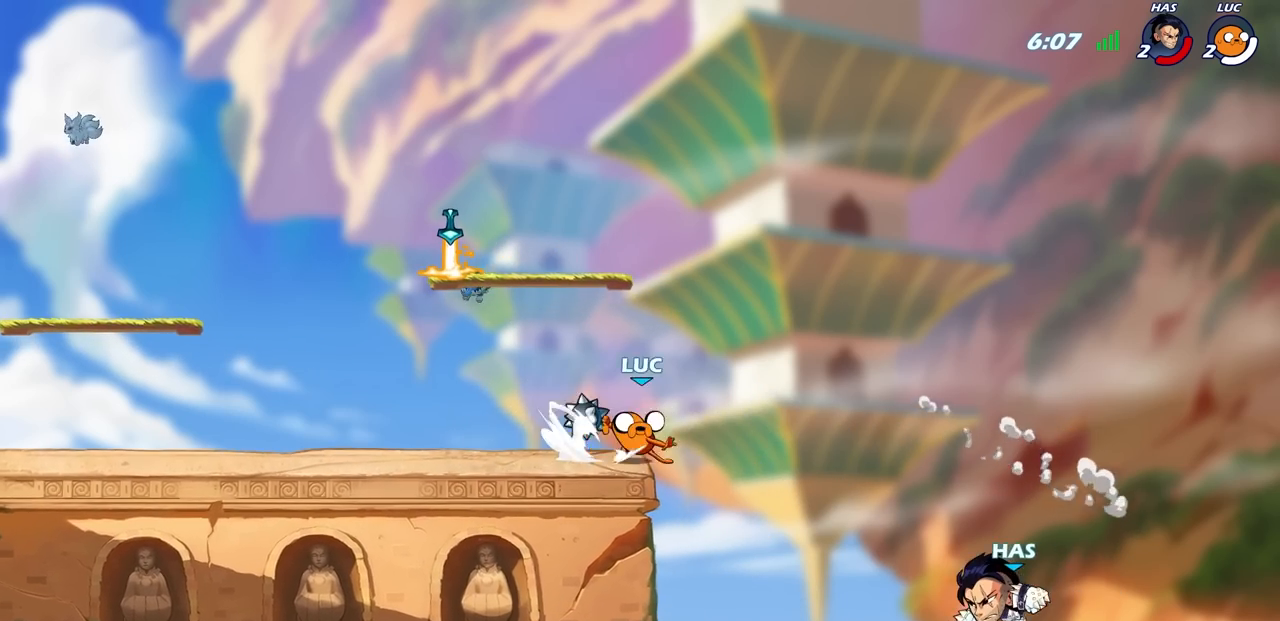
{"buttons": [], "left_stick": "center", "right_stick": "center", "events": [[17, "CIRCLE", "up"], [17, "R2", "up"], [33, "left_stick", "center"]]}
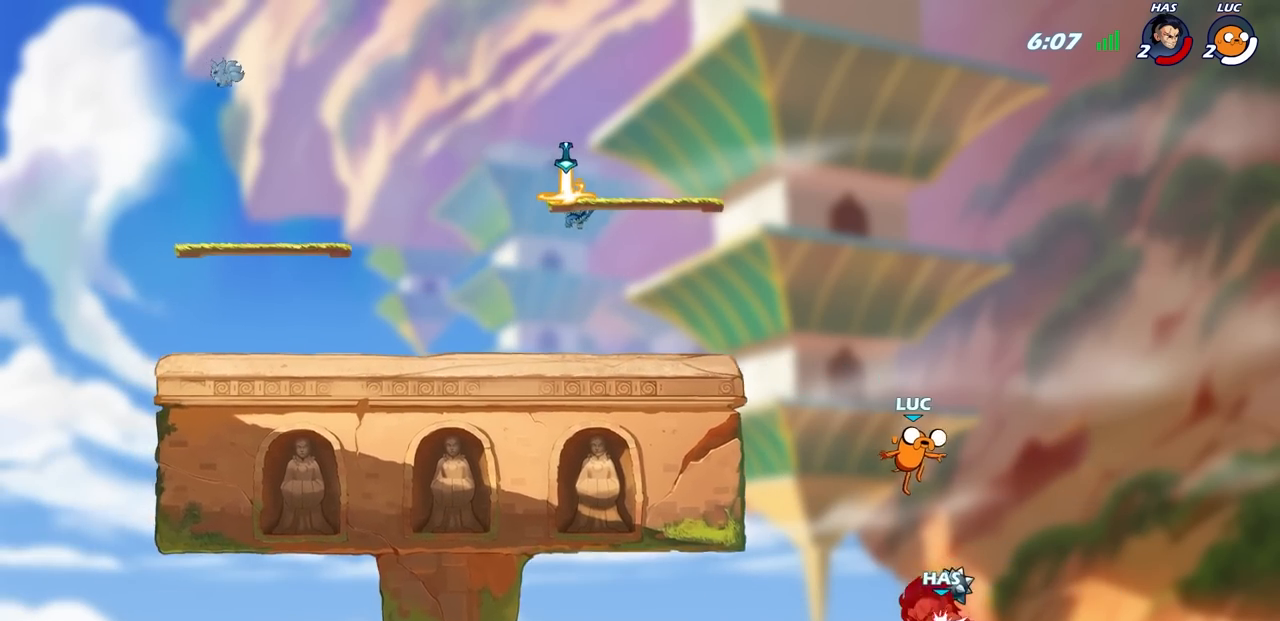
{"buttons": ["R1"], "left_stick": "left", "right_stick": "center", "events": [[17, "left_stick", "left"], [117, "left_stick", "center"], [167, "left_stick", "left"], [200, "CROSS", "down"], [333, "CROSS", "up"], [383, "R1", "down"]]}
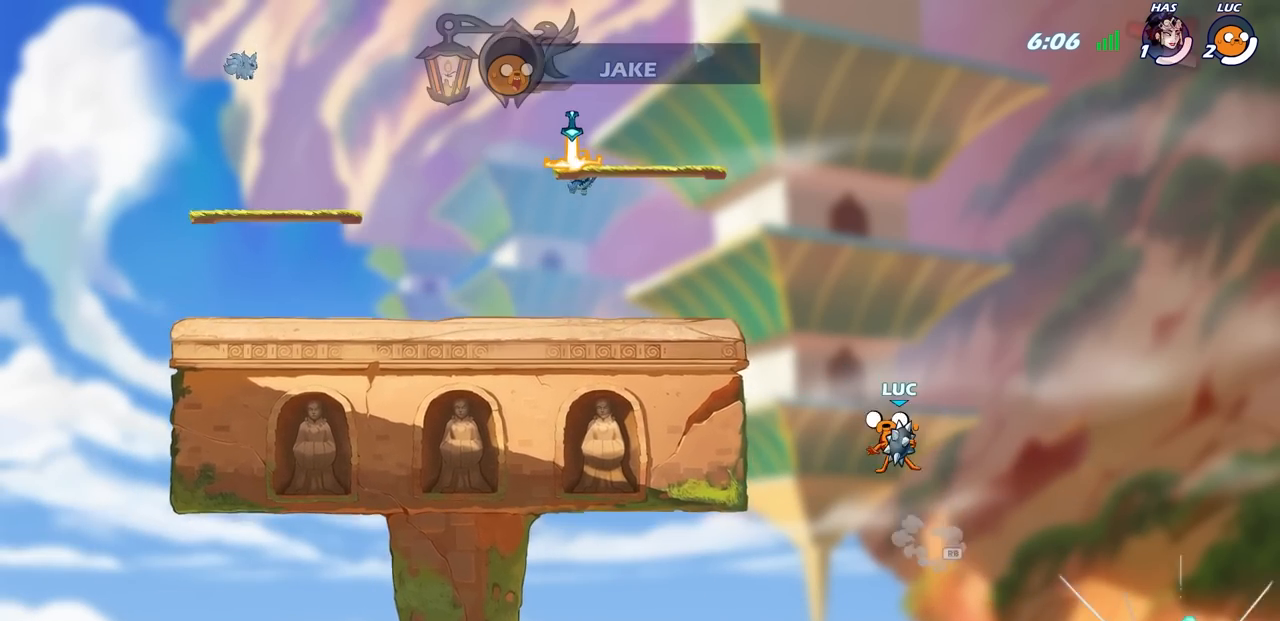
{"buttons": [], "left_stick": "up-left", "right_stick": "center", "events": [[67, "R1", "up"], [167, "CROSS", "down"], [250, "left_stick", "up-left"], [483, "CROSS", "up"]]}
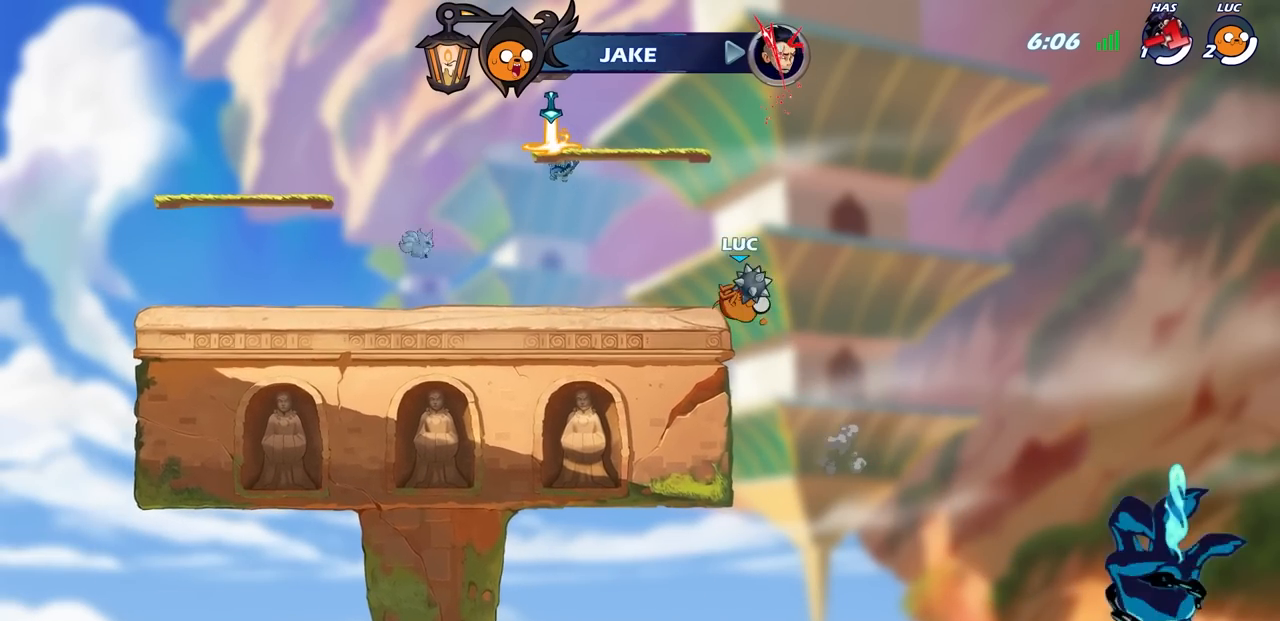
{"buttons": [], "left_stick": "up-left", "right_stick": "center", "events": []}
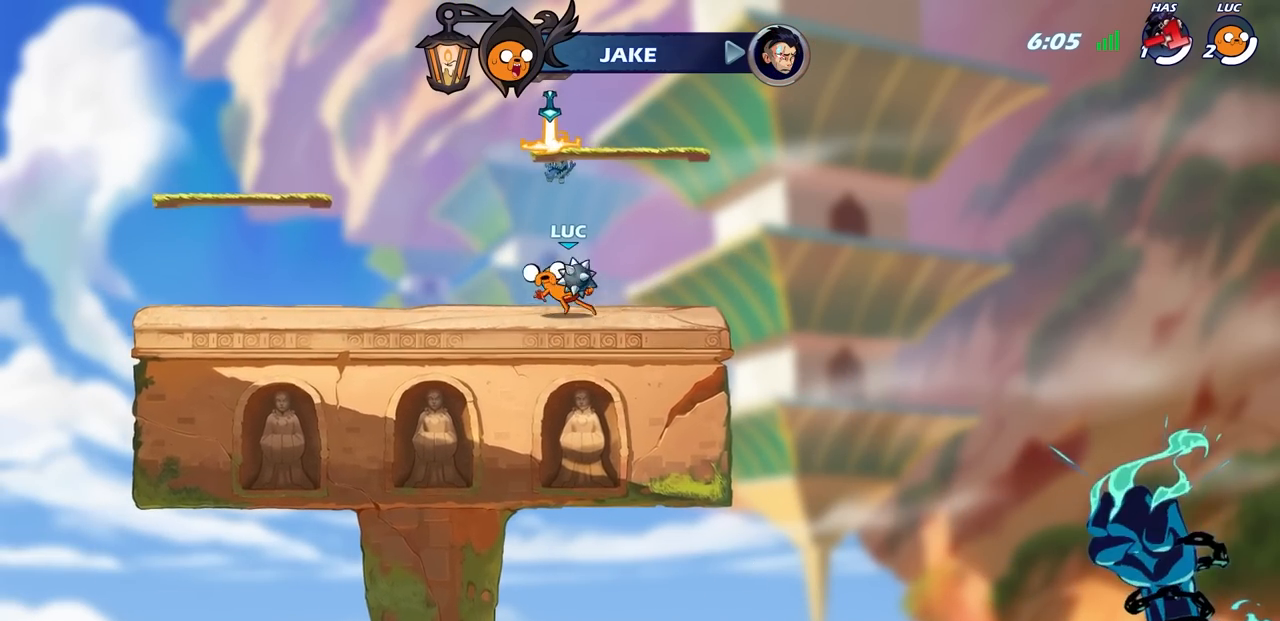
{"buttons": [], "left_stick": "right", "right_stick": "center", "events": [[50, "R2", "down"], [67, "CIRCLE", "down"], [133, "CIRCLE", "up"], [150, "R2", "up"], [183, "left_stick", "center"], [467, "left_stick", "right"]]}
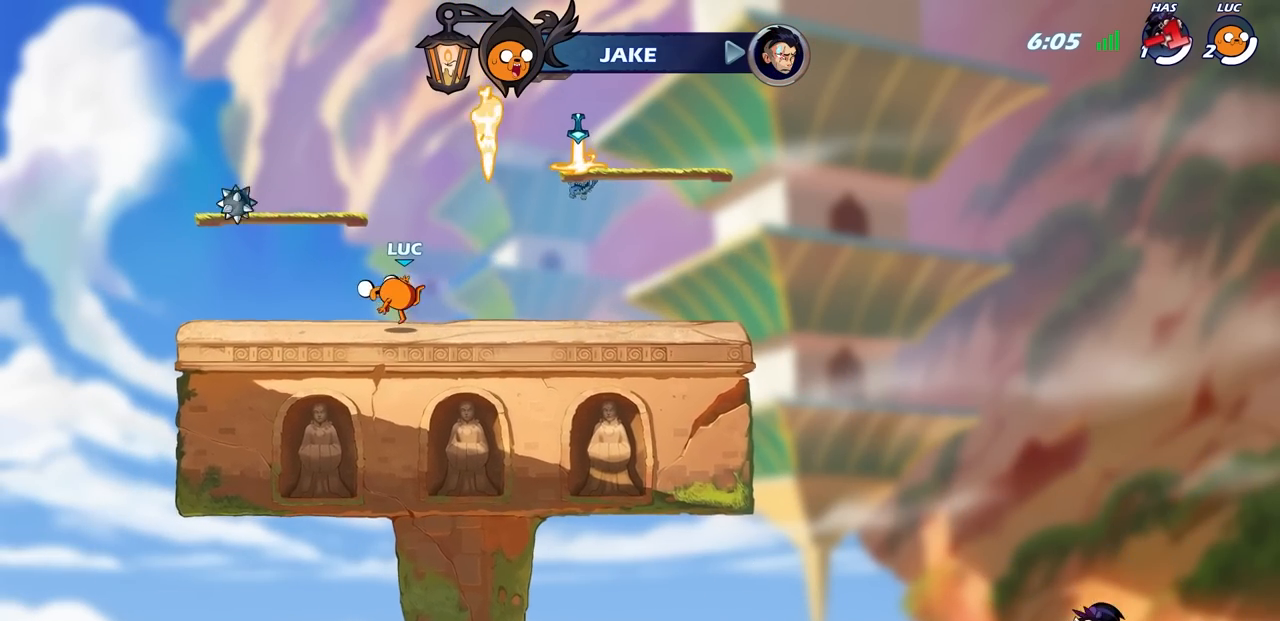
{"buttons": [], "left_stick": "right", "right_stick": "center", "events": [[133, "CROSS", "down"], [233, "CROSS", "up"], [283, "R1", "down"], [400, "R1", "up"]]}
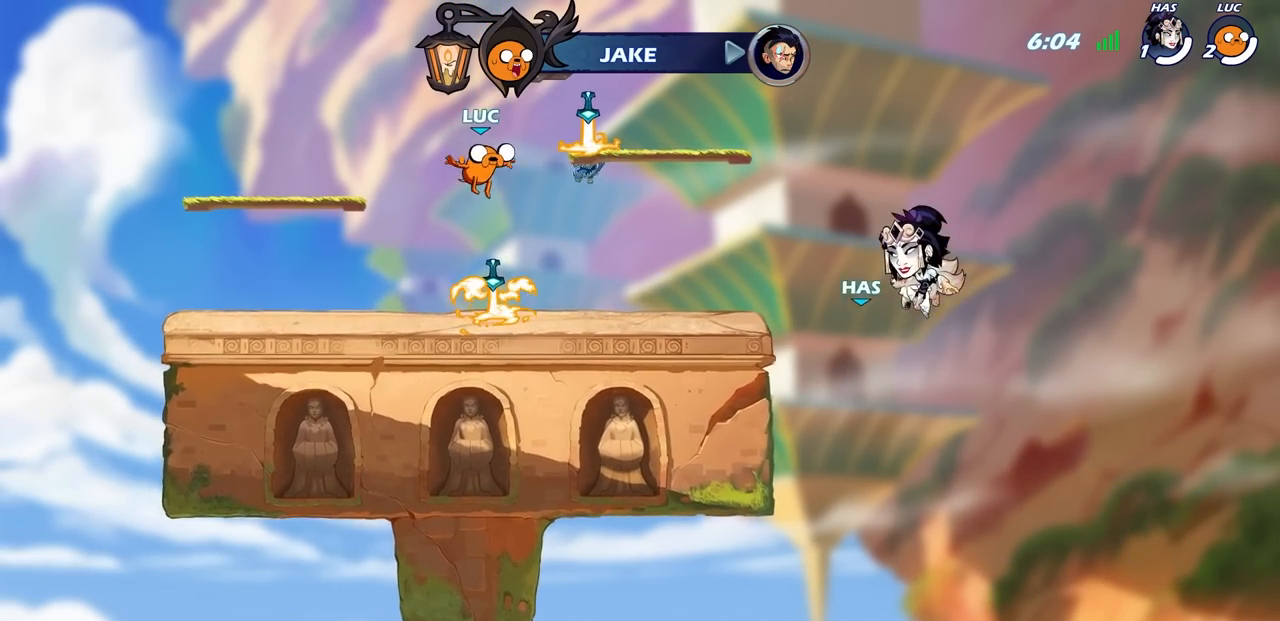
{"buttons": ["R1"], "left_stick": "left", "right_stick": "center", "events": [[100, "left_stick", "down-left"], [217, "left_stick", "left"], [450, "R1", "down"]]}
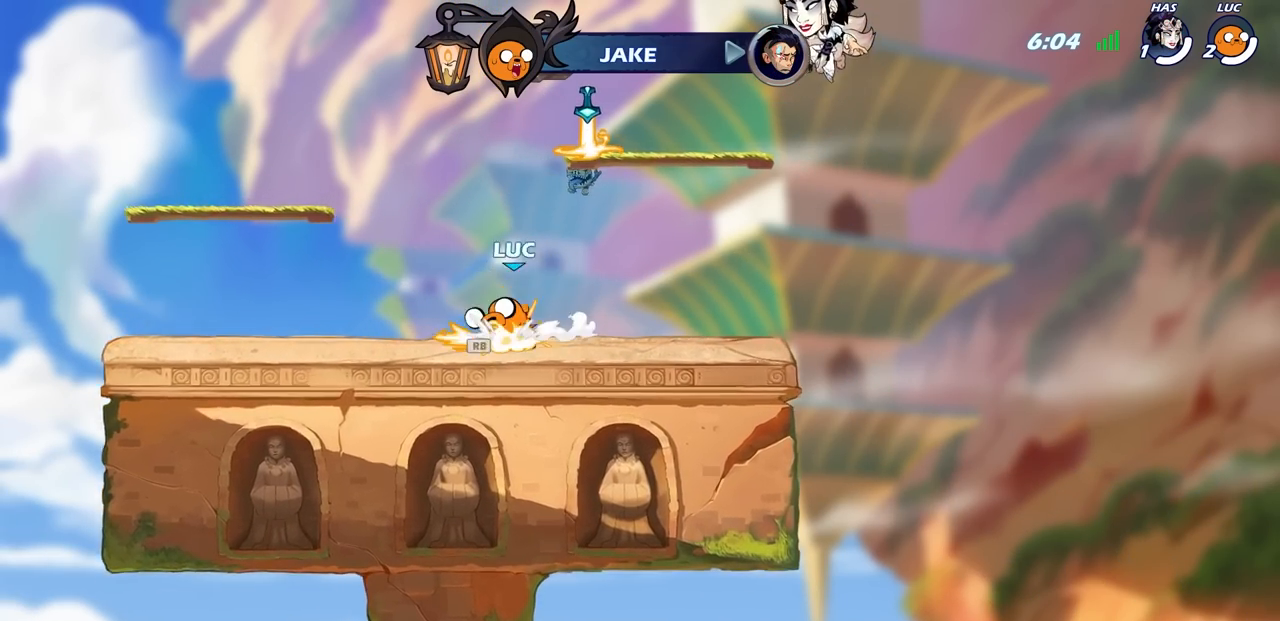
{"buttons": [], "left_stick": "right", "right_stick": "center", "events": [[50, "R1", "up"], [417, "left_stick", "up"], [500, "left_stick", "right"]]}
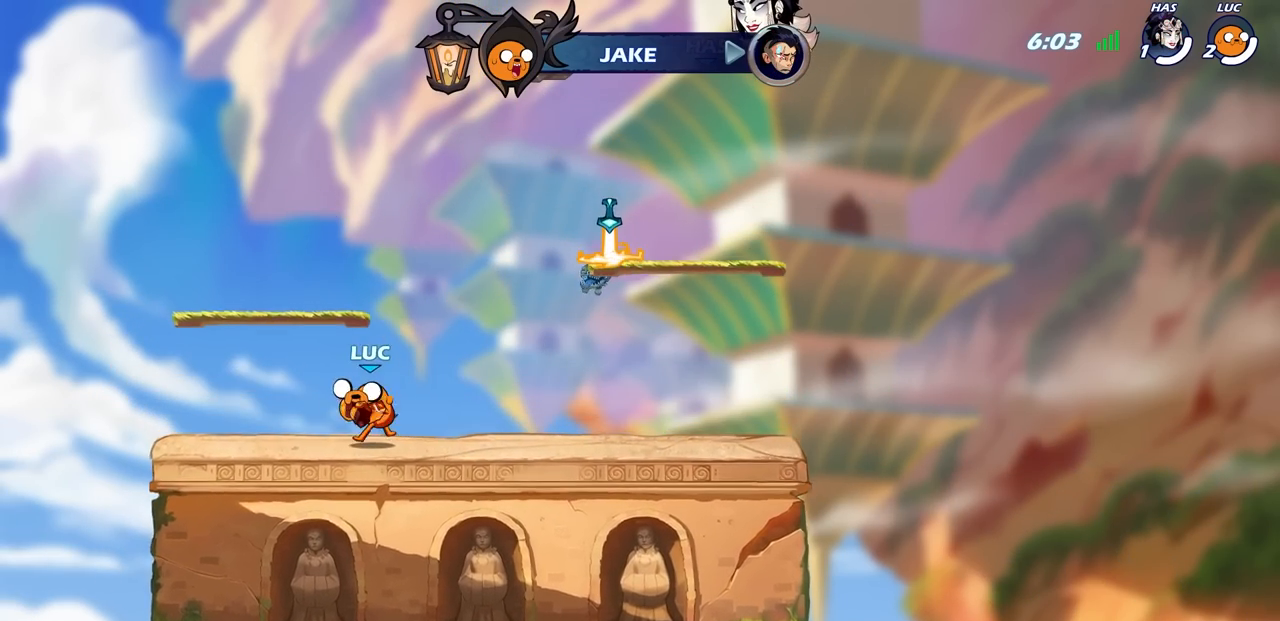
{"buttons": [], "left_stick": "center", "right_stick": "center", "events": [[17, "left_stick", "center"]]}
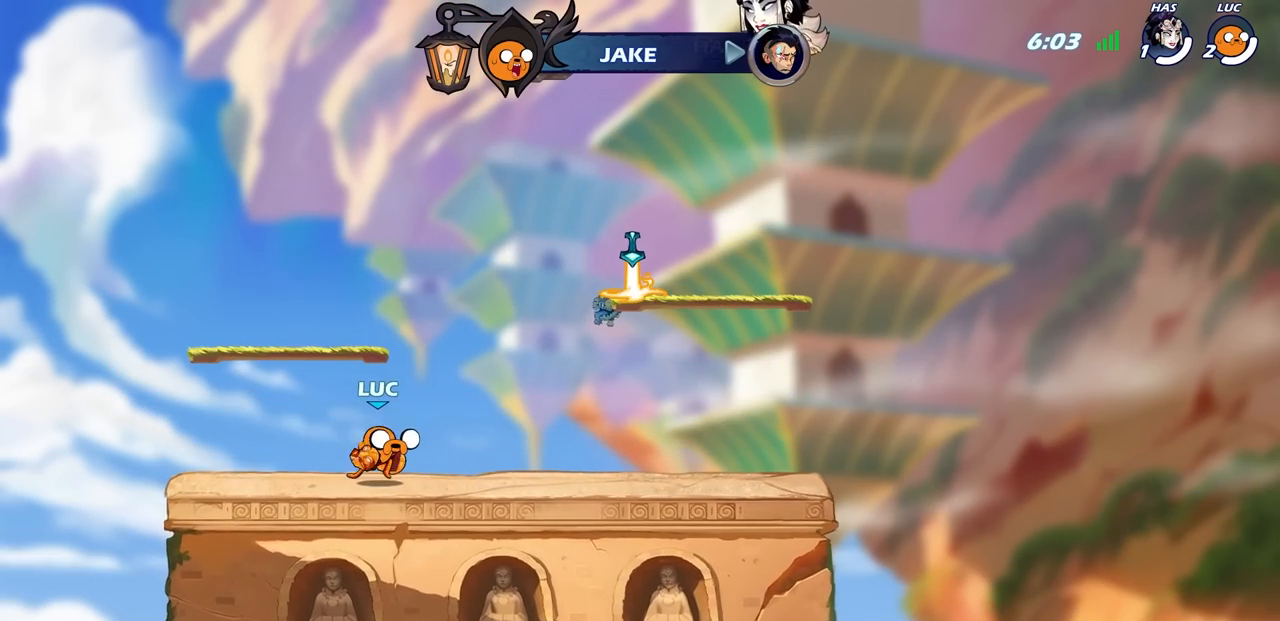
{"buttons": [], "left_stick": "center", "right_stick": "center", "events": []}
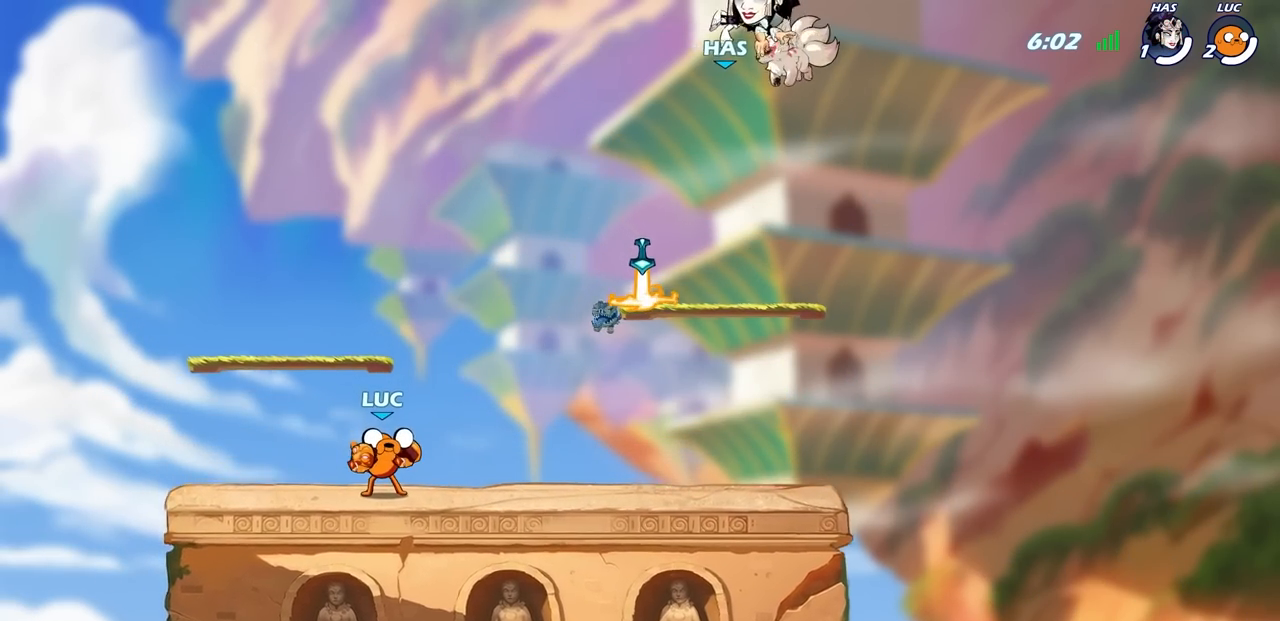
{"buttons": [], "left_stick": "center", "right_stick": "center", "events": []}
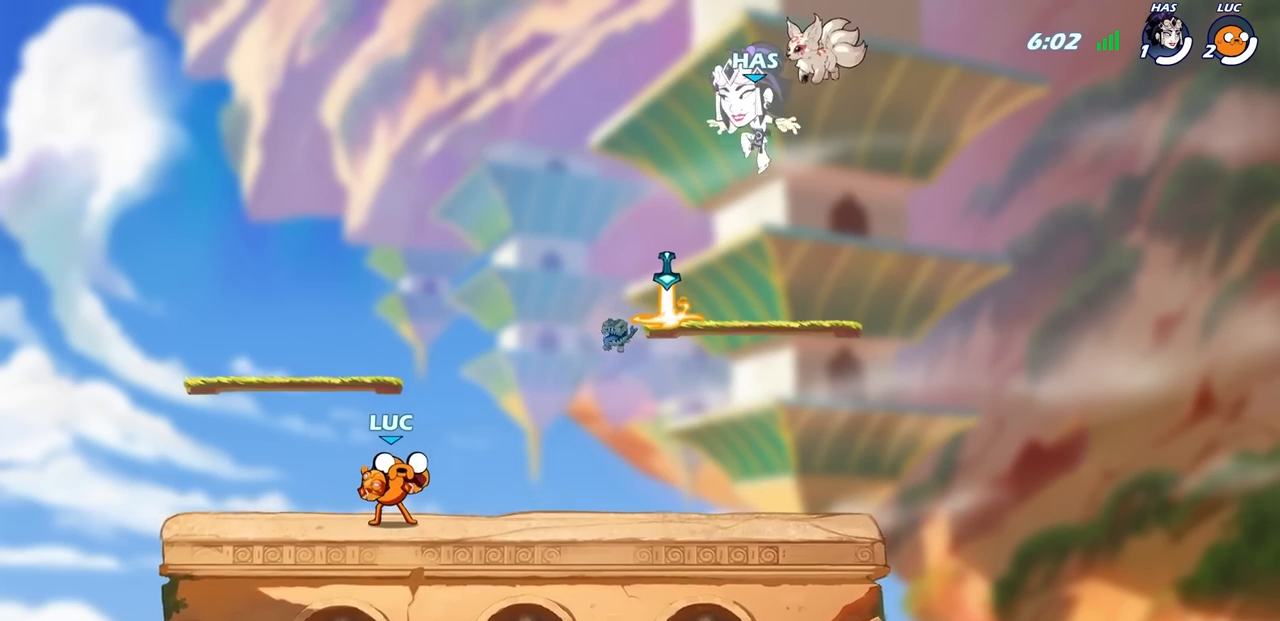
{"buttons": [], "left_stick": "center", "right_stick": "center", "events": []}
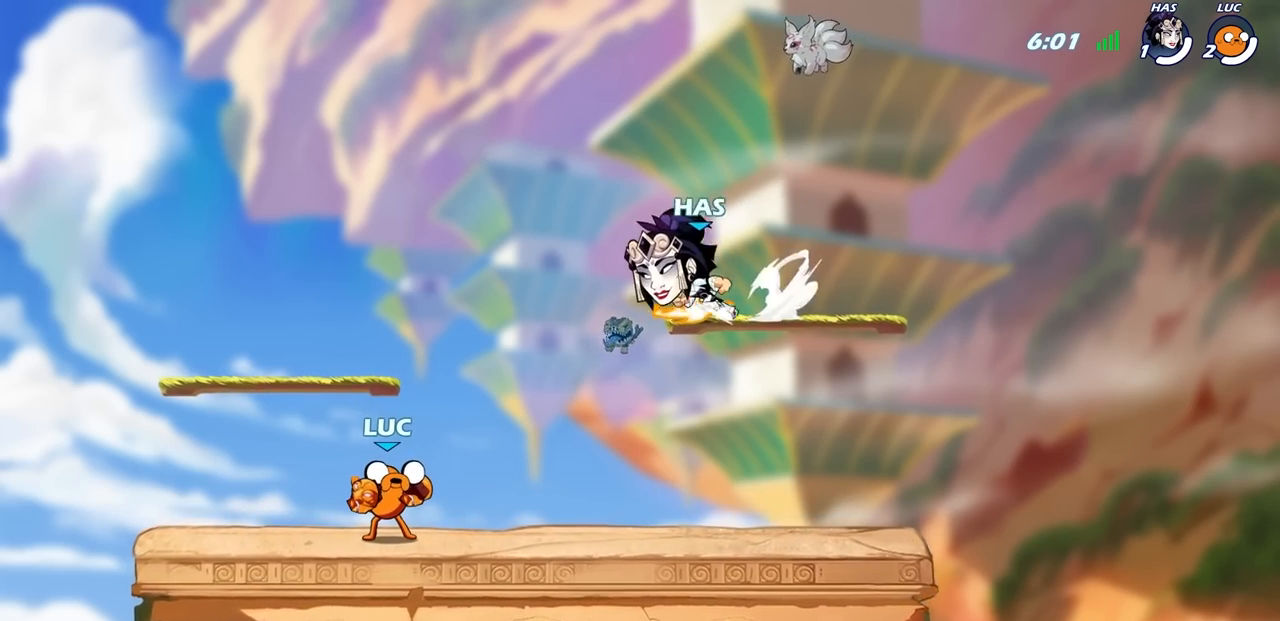
{"buttons": [], "left_stick": "center", "right_stick": "center", "events": [[317, "CIRCLE", "down"], [367, "CIRCLE", "up"]]}
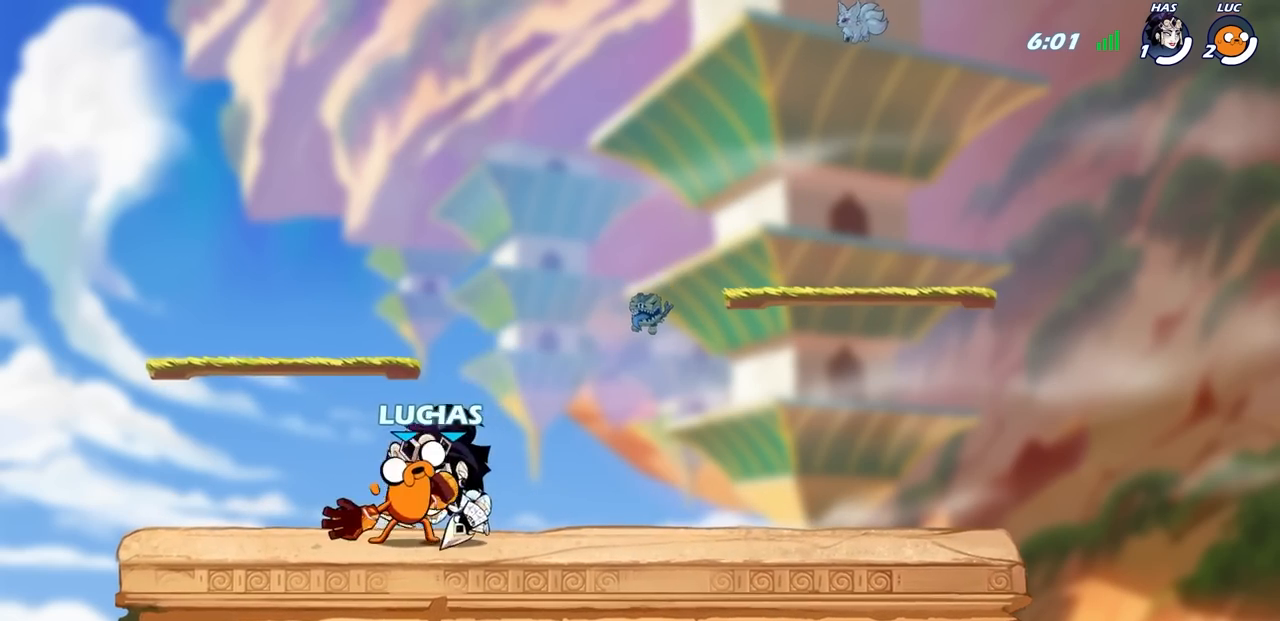
{"buttons": ["CROSS"], "left_stick": "up-left", "right_stick": "center", "events": [[450, "left_stick", "up-left"], [500, "CROSS", "down"]]}